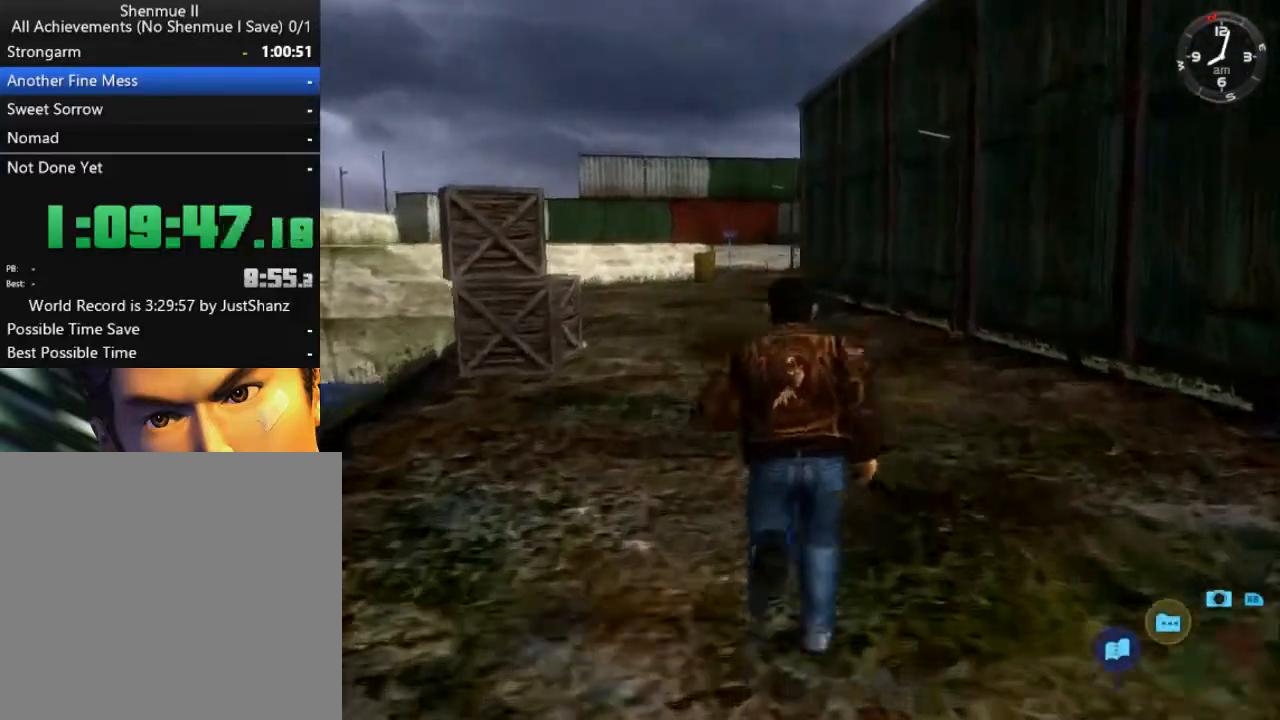
Gameplay with a controller (Xbox layout); each line is a JSON object with the inputs held at the frame after it. "events" lists button and stick changes between this image and that frame as [ms after this image, input, new state], when the widget could be followed in between.
{"buttons": ["L2", "DPAD_LEFT"], "left_stick": "center", "right_stick": "center", "events": [[133, "right_stick", "center"], [433, "DPAD_LEFT", "down"]]}
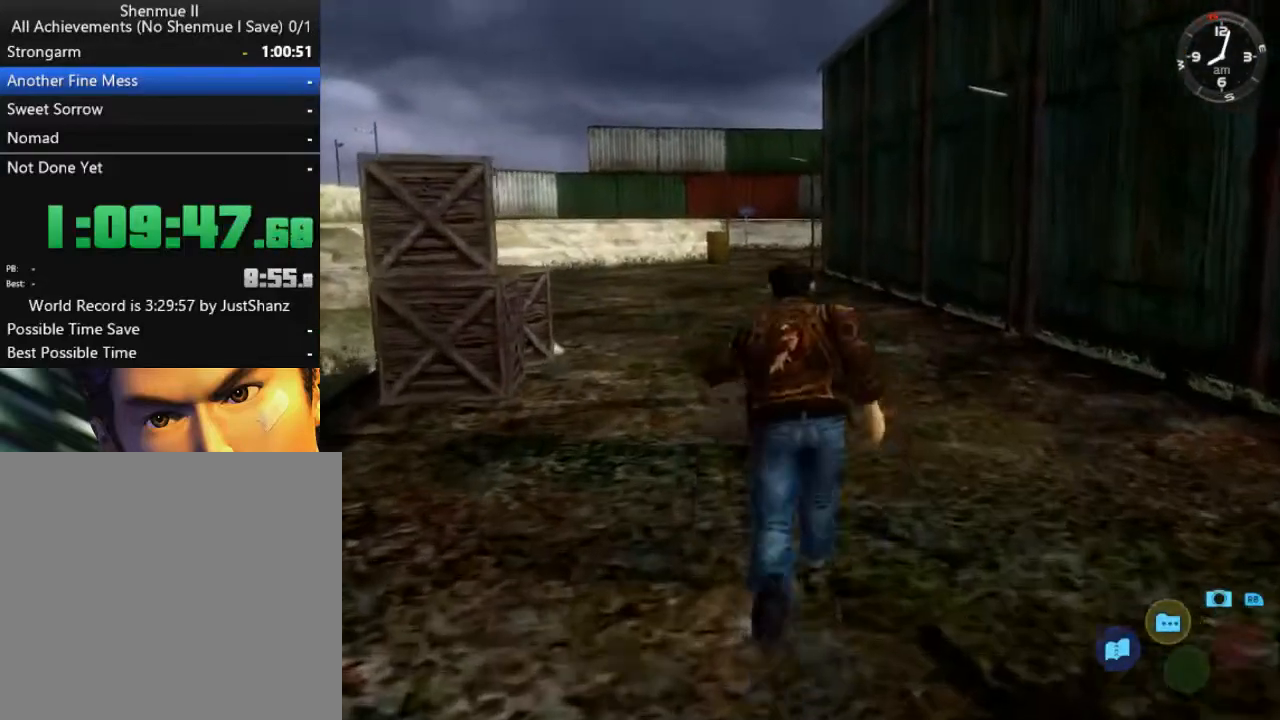
{"buttons": ["L2"], "left_stick": "center", "right_stick": "center", "events": [[33, "DPAD_LEFT", "up"], [167, "right_stick", "down"], [433, "right_stick", "center"]]}
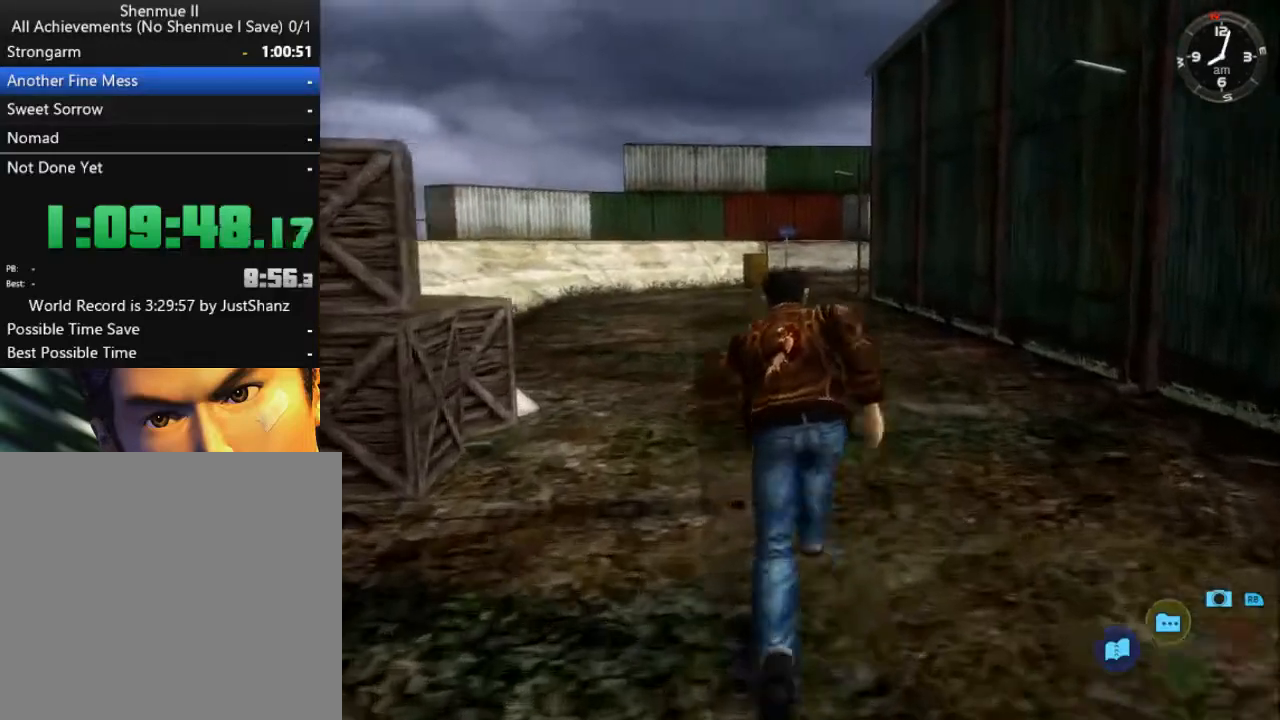
{"buttons": ["L2"], "left_stick": "center", "right_stick": "center", "events": []}
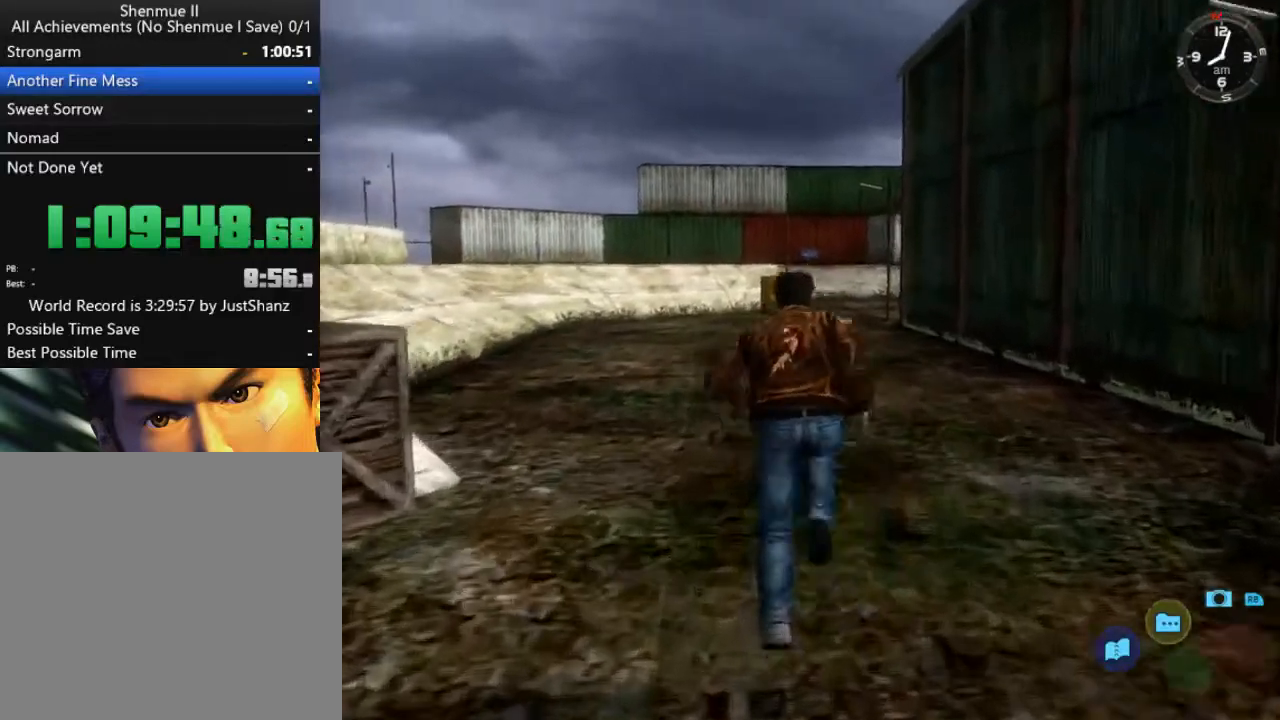
{"buttons": ["L2"], "left_stick": "center", "right_stick": "center", "events": []}
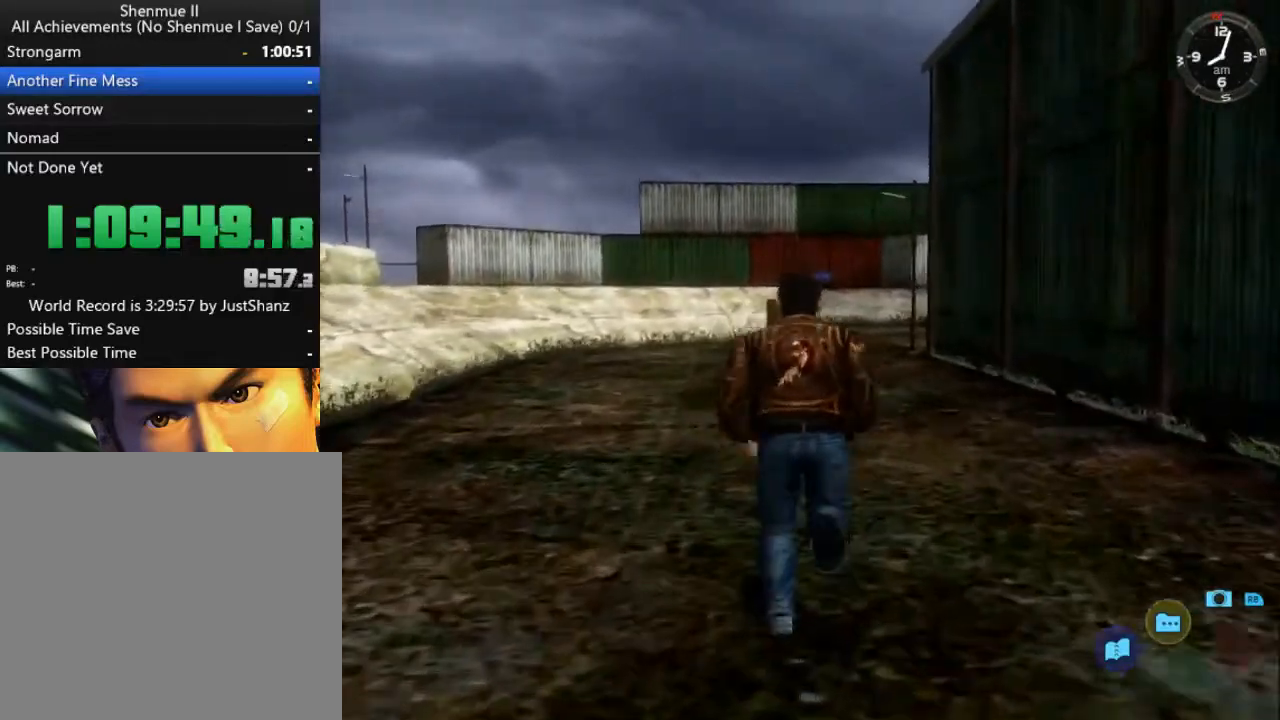
{"buttons": ["L2"], "left_stick": "center", "right_stick": "center", "events": [[133, "right_stick", "down"], [233, "right_stick", "center"]]}
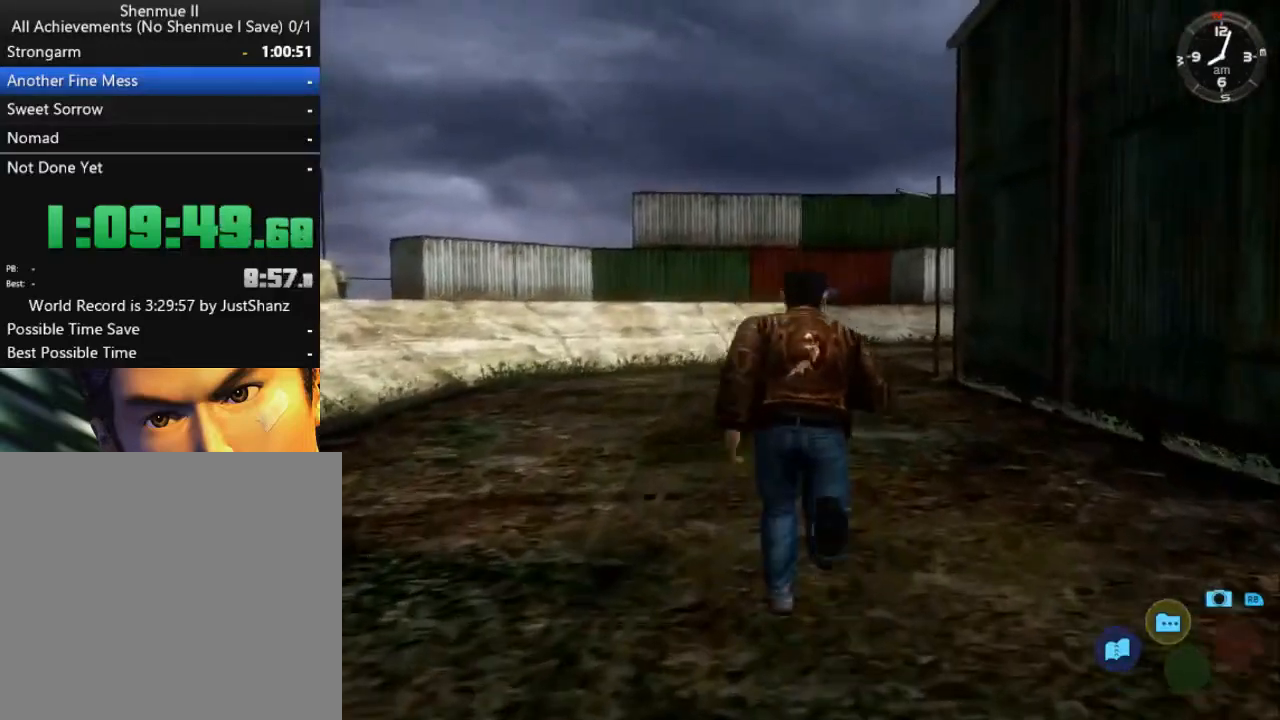
{"buttons": ["L2"], "left_stick": "center", "right_stick": "center", "events": [[233, "DPAD_RIGHT", "down"], [333, "DPAD_RIGHT", "up"]]}
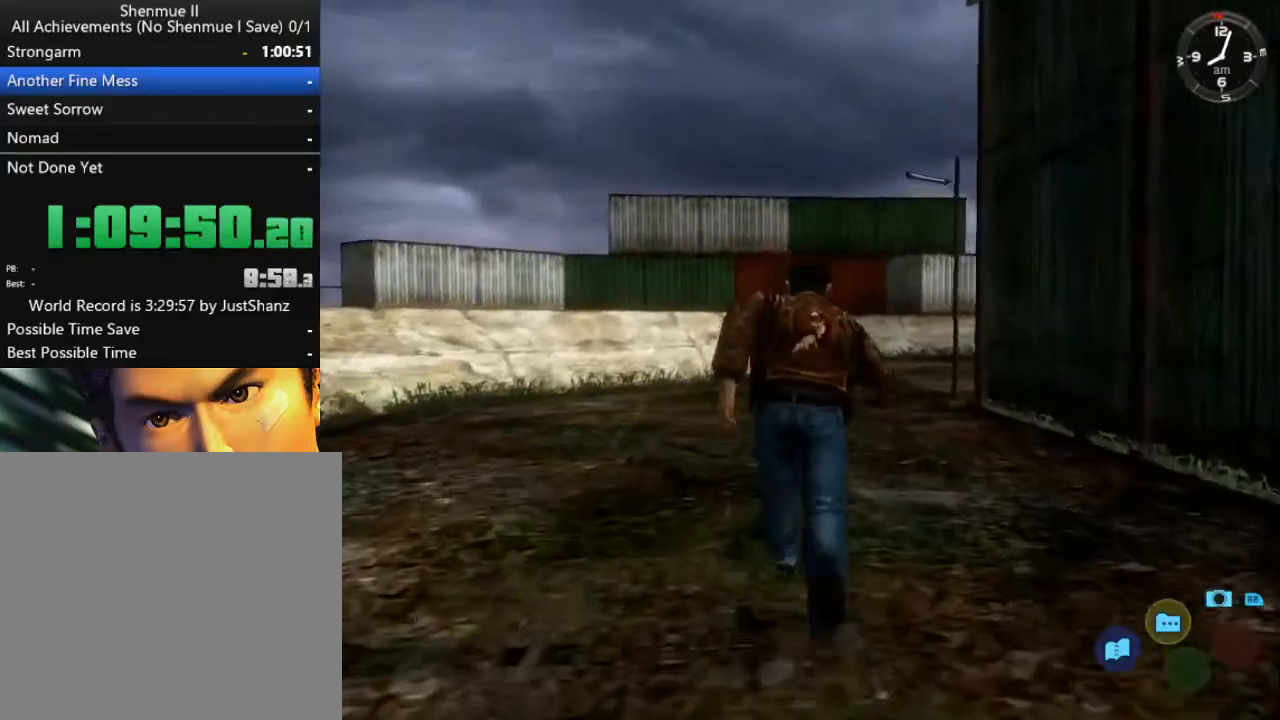
{"buttons": ["L2"], "left_stick": "center", "right_stick": "center", "events": [[200, "DPAD_RIGHT", "down"], [333, "DPAD_RIGHT", "up"]]}
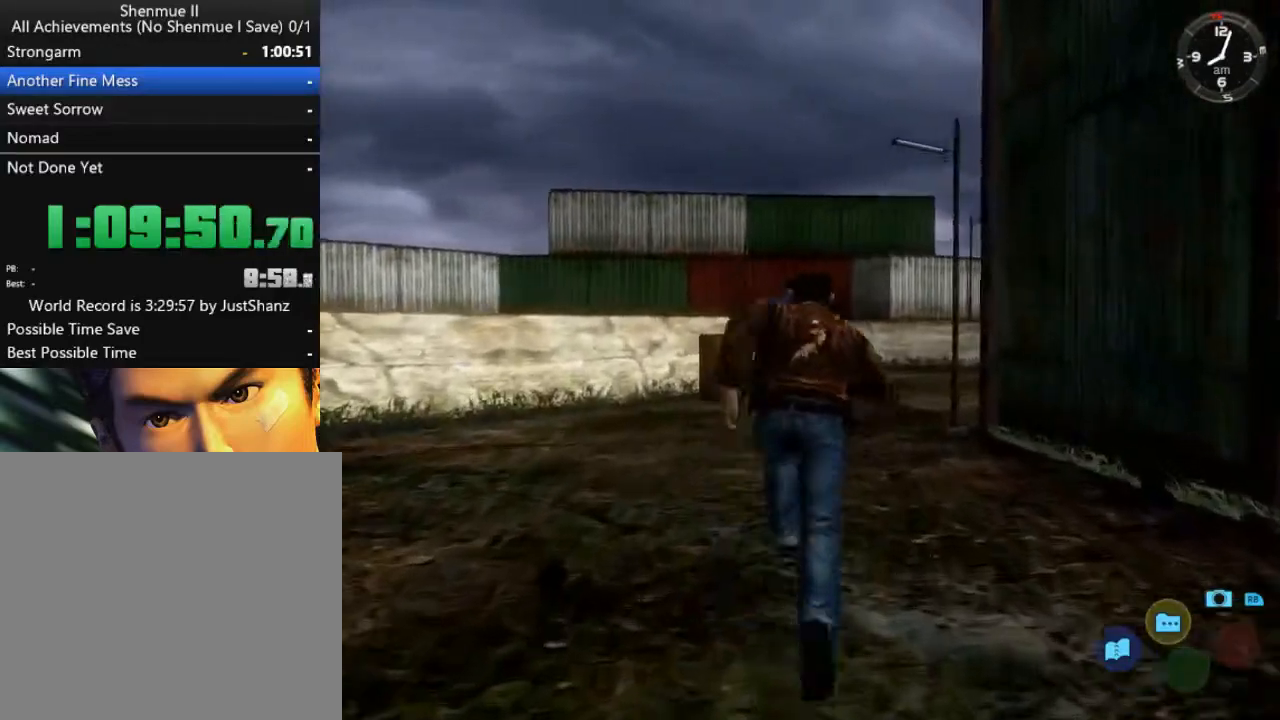
{"buttons": ["L2"], "left_stick": "center", "right_stick": "center", "events": [[233, "DPAD_RIGHT", "down"], [333, "DPAD_RIGHT", "up"]]}
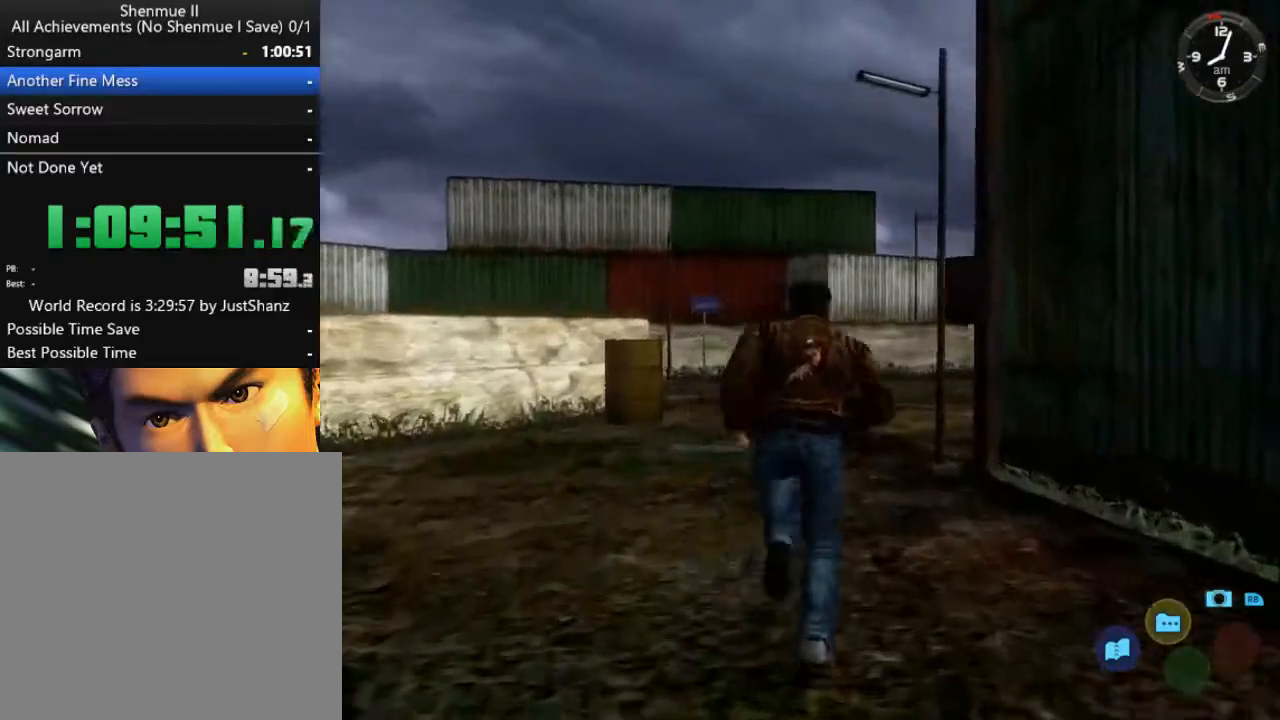
{"buttons": ["L2"], "left_stick": "center", "right_stick": "center", "events": []}
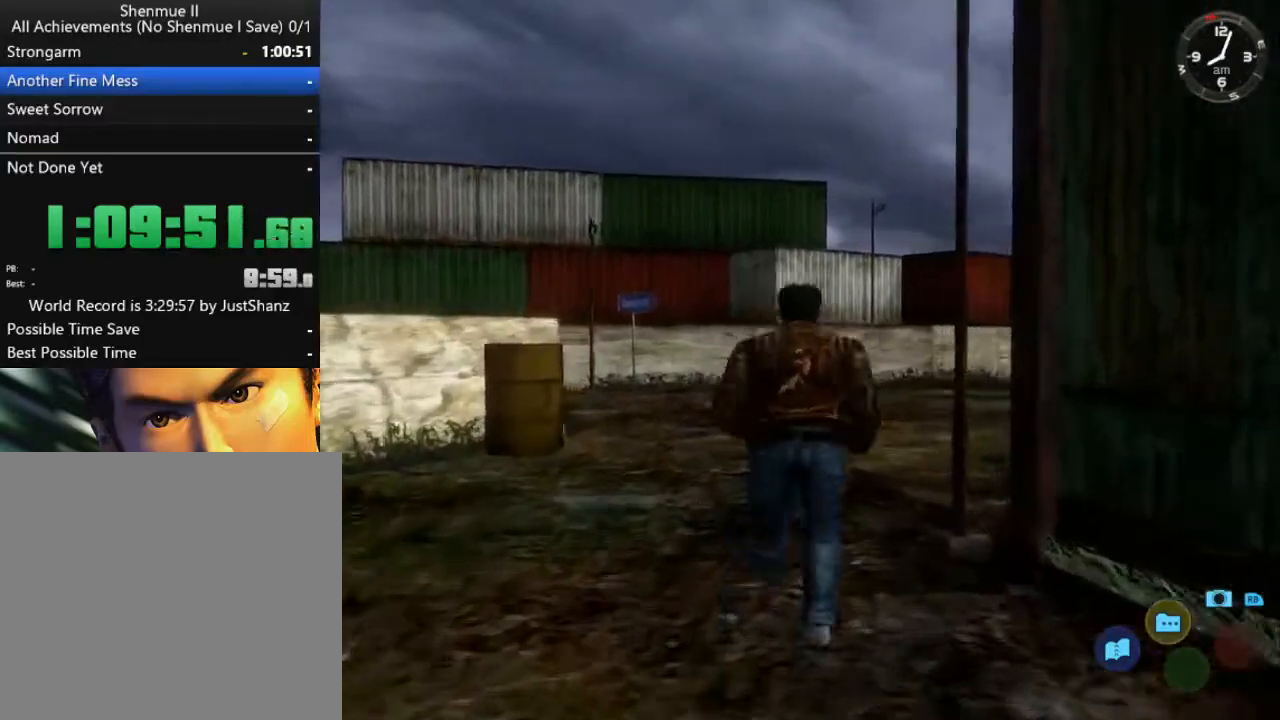
{"buttons": ["L2", "DPAD_DOWN", "DPAD_RIGHT"], "left_stick": "center", "right_stick": "center", "events": [[300, "DPAD_DOWN", "down"], [300, "DPAD_RIGHT", "down"]]}
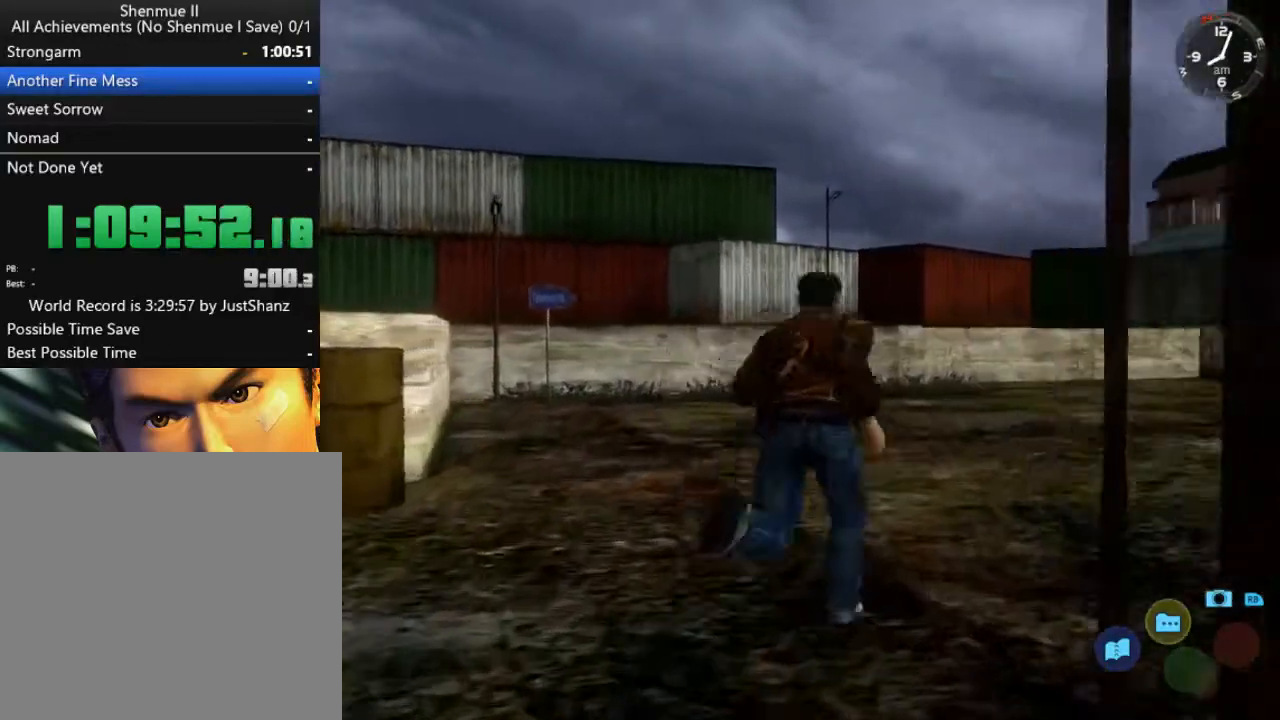
{"buttons": ["L2"], "left_stick": "center", "right_stick": "center", "events": [[167, "DPAD_DOWN", "up"], [167, "DPAD_RIGHT", "up"]]}
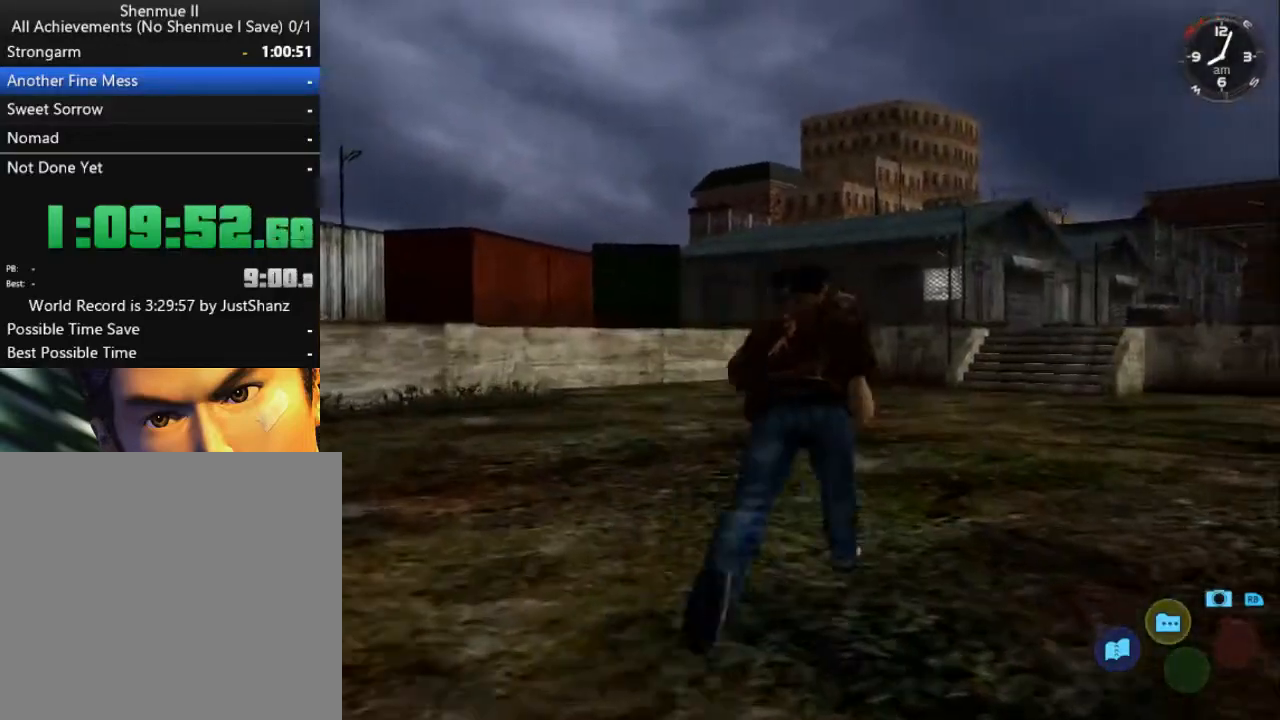
{"buttons": ["L2"], "left_stick": "center", "right_stick": "center", "events": [[67, "DPAD_RIGHT", "down"], [167, "DPAD_RIGHT", "up"]]}
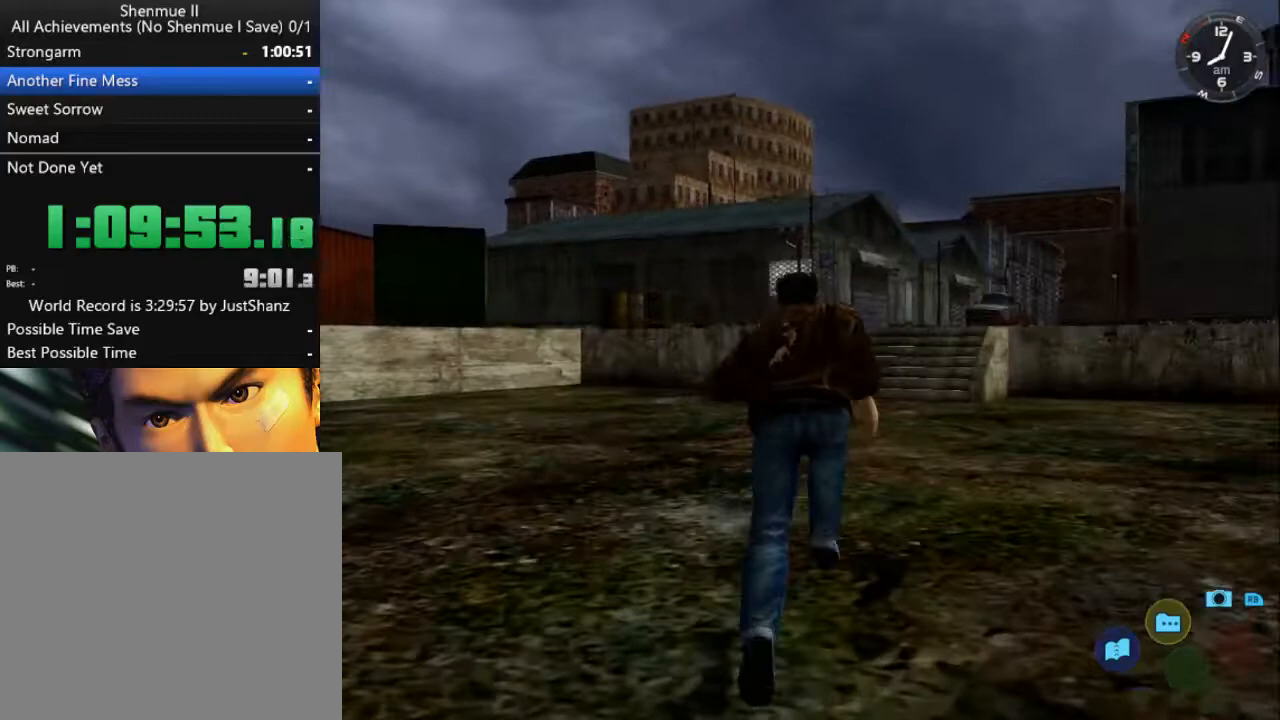
{"buttons": ["L2"], "left_stick": "center", "right_stick": "center", "events": [[233, "DPAD_RIGHT", "down"], [333, "DPAD_RIGHT", "up"]]}
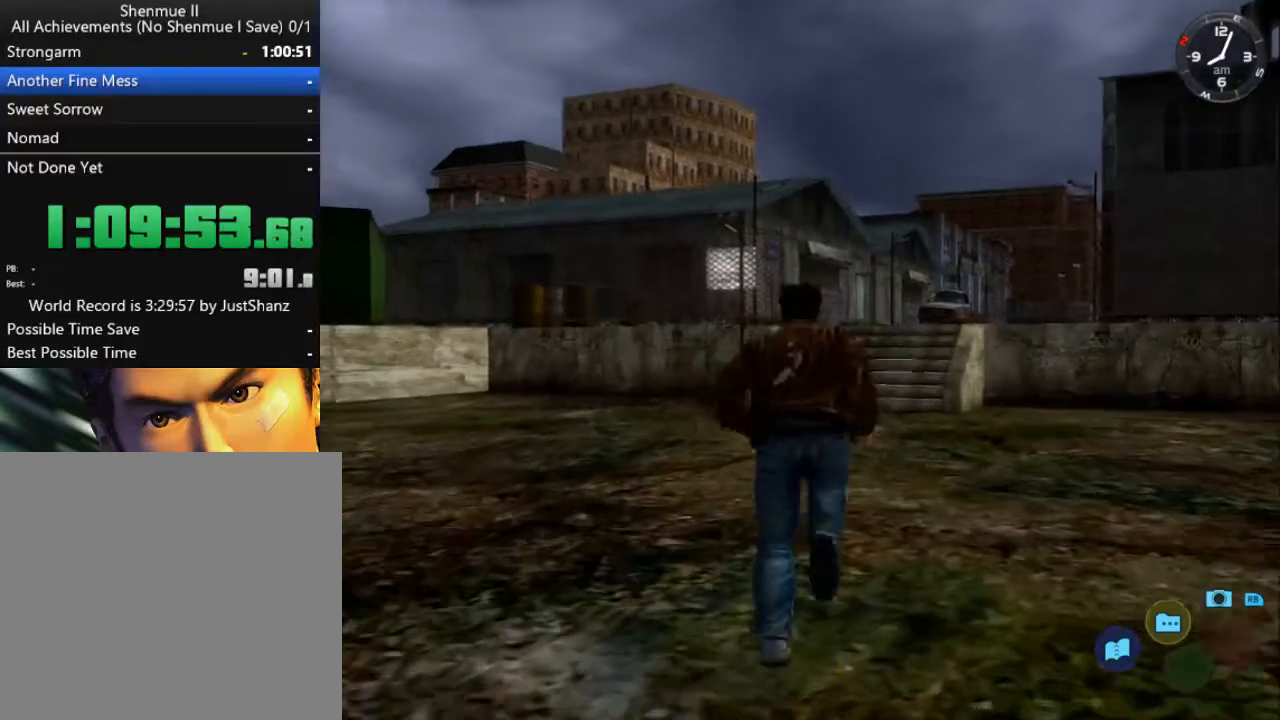
{"buttons": ["L2"], "left_stick": "center", "right_stick": "center", "events": [[300, "DPAD_RIGHT", "down"], [333, "DPAD_RIGHT", "up"]]}
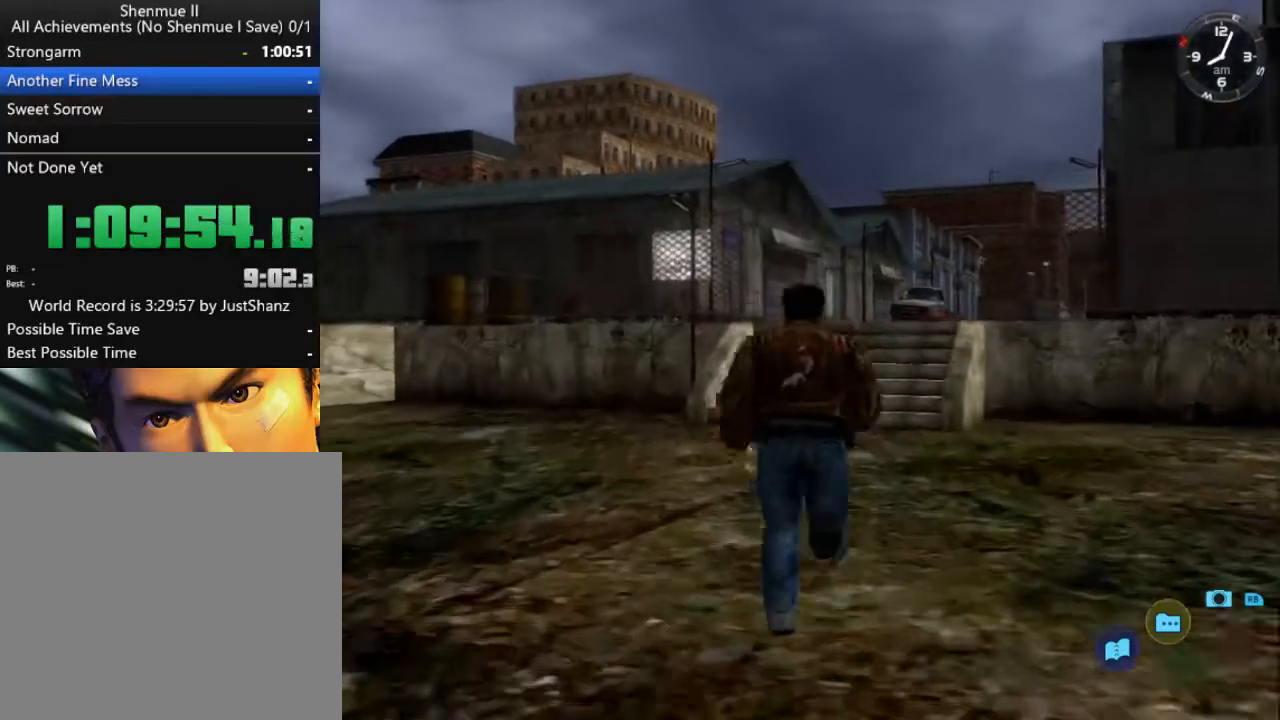
{"buttons": ["L2"], "left_stick": "center", "right_stick": "center", "events": [[200, "DPAD_RIGHT", "down"], [233, "DPAD_RIGHT", "up"]]}
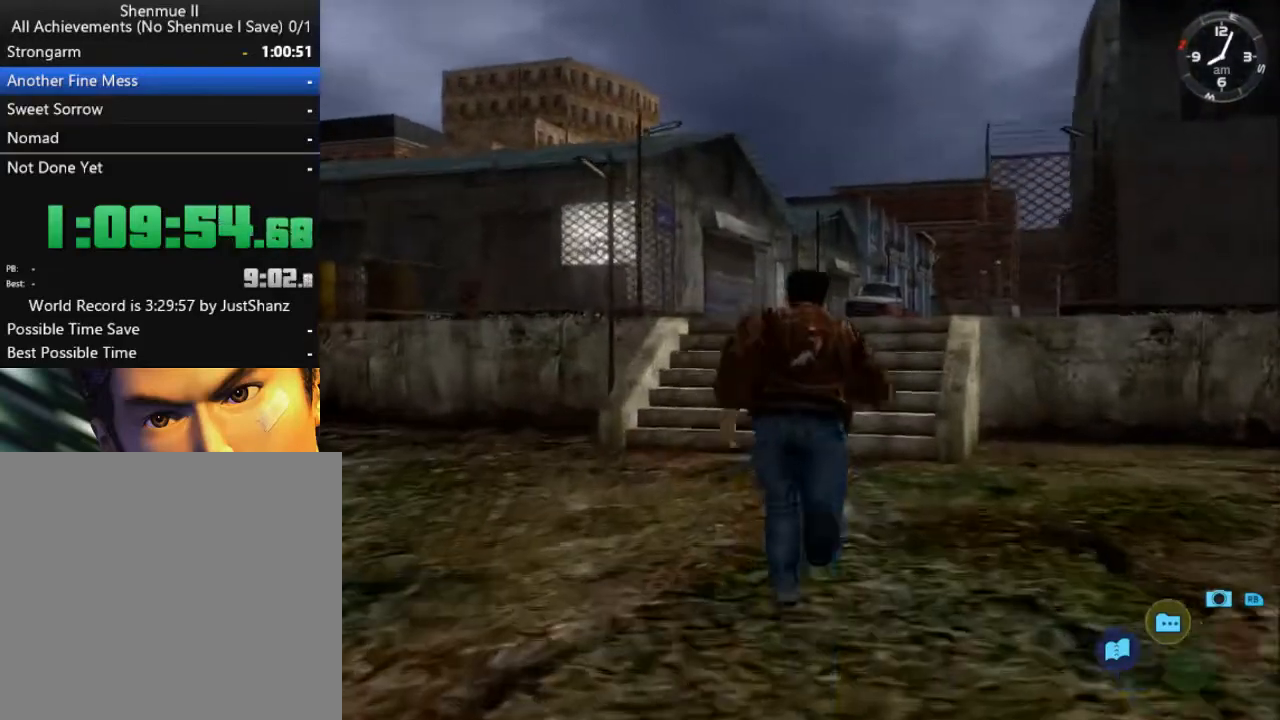
{"buttons": ["L2", "DPAD_RIGHT"], "left_stick": "center", "right_stick": "center", "events": [[133, "DPAD_RIGHT", "down"], [167, "DPAD_RIGHT", "up"], [500, "DPAD_RIGHT", "down"]]}
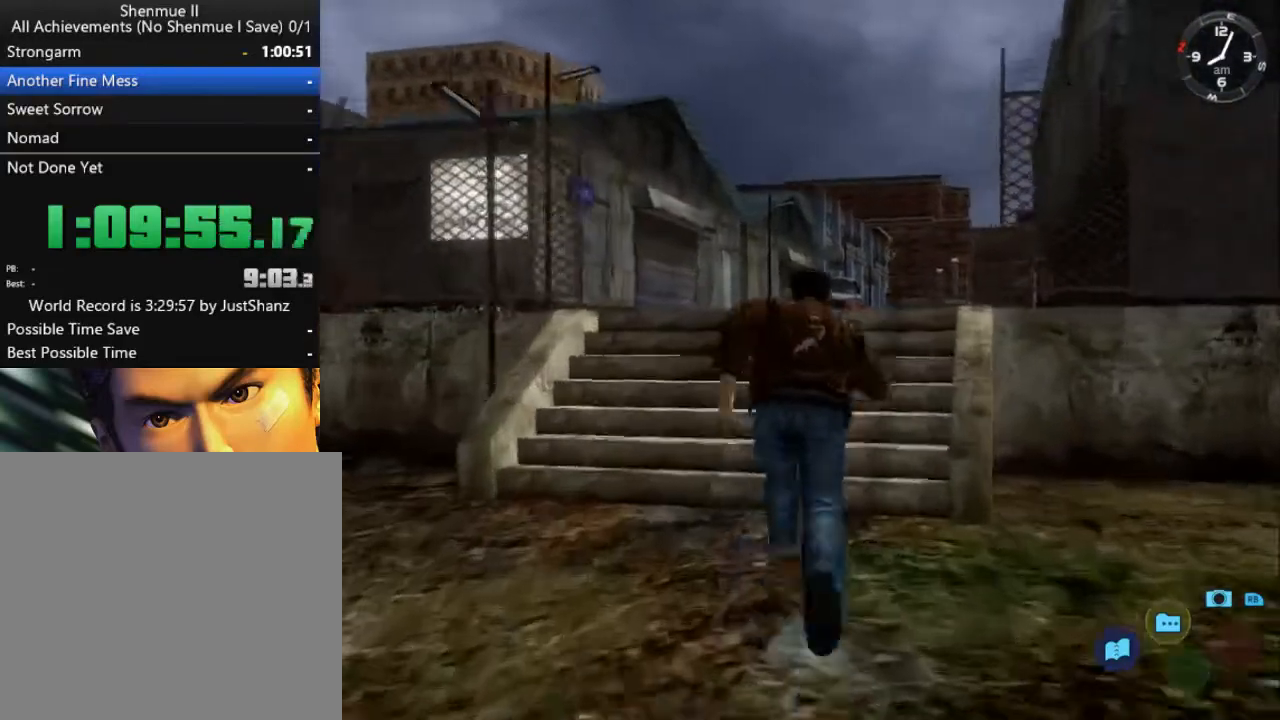
{"buttons": ["L2"], "left_stick": "center", "right_stick": "center", "events": [[100, "DPAD_RIGHT", "up"], [333, "DPAD_RIGHT", "down"], [467, "DPAD_RIGHT", "up"]]}
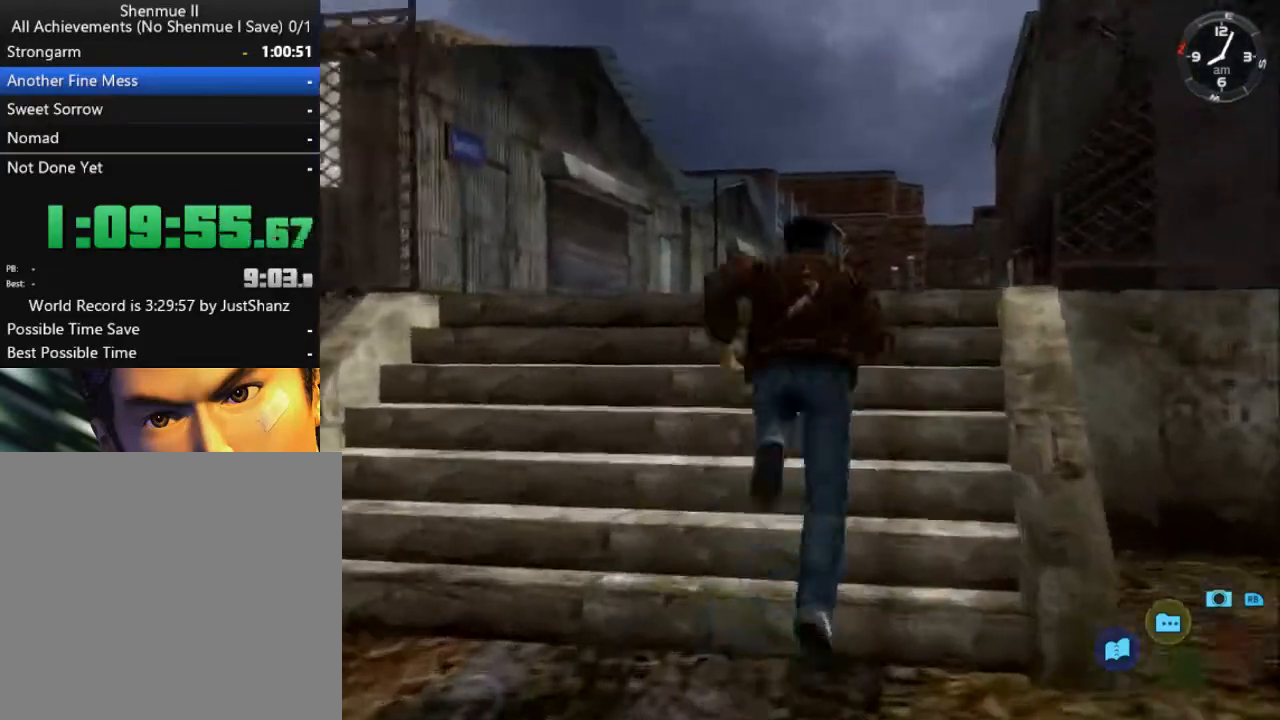
{"buttons": ["L2"], "left_stick": "center", "right_stick": "center", "events": [[300, "DPAD_RIGHT", "down"], [400, "DPAD_RIGHT", "up"]]}
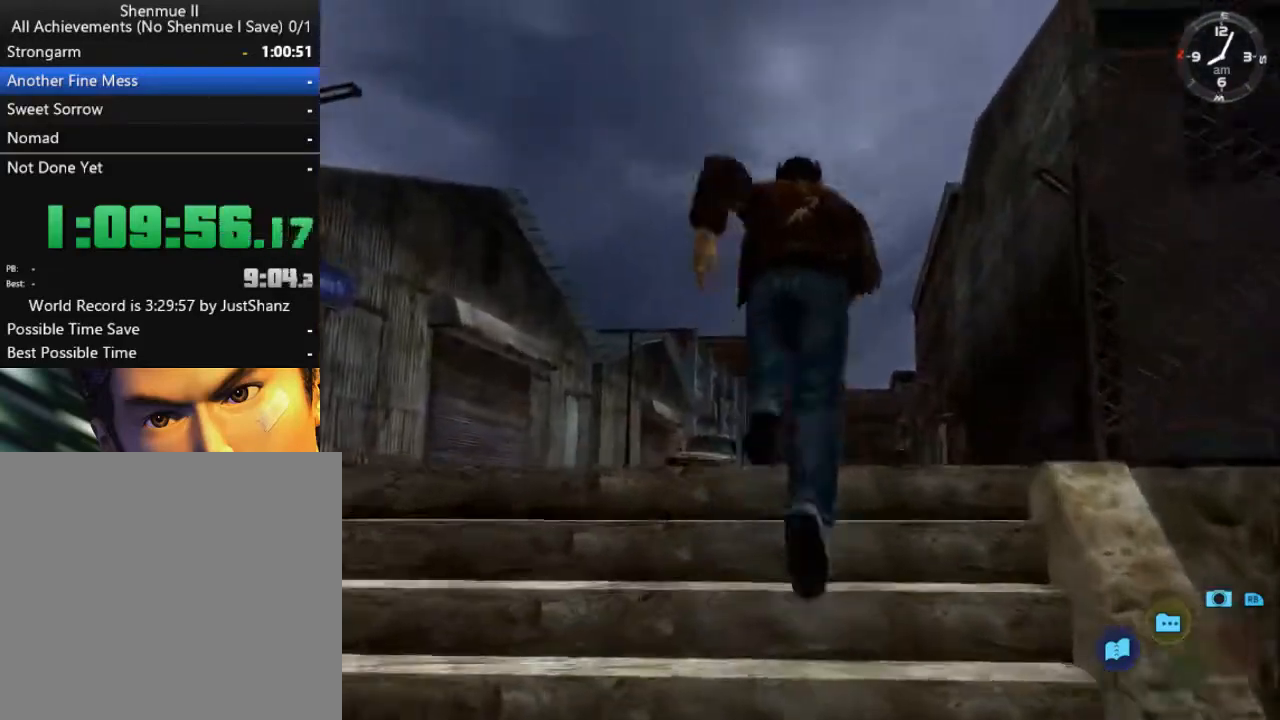
{"buttons": ["L2"], "left_stick": "center", "right_stick": "center", "events": []}
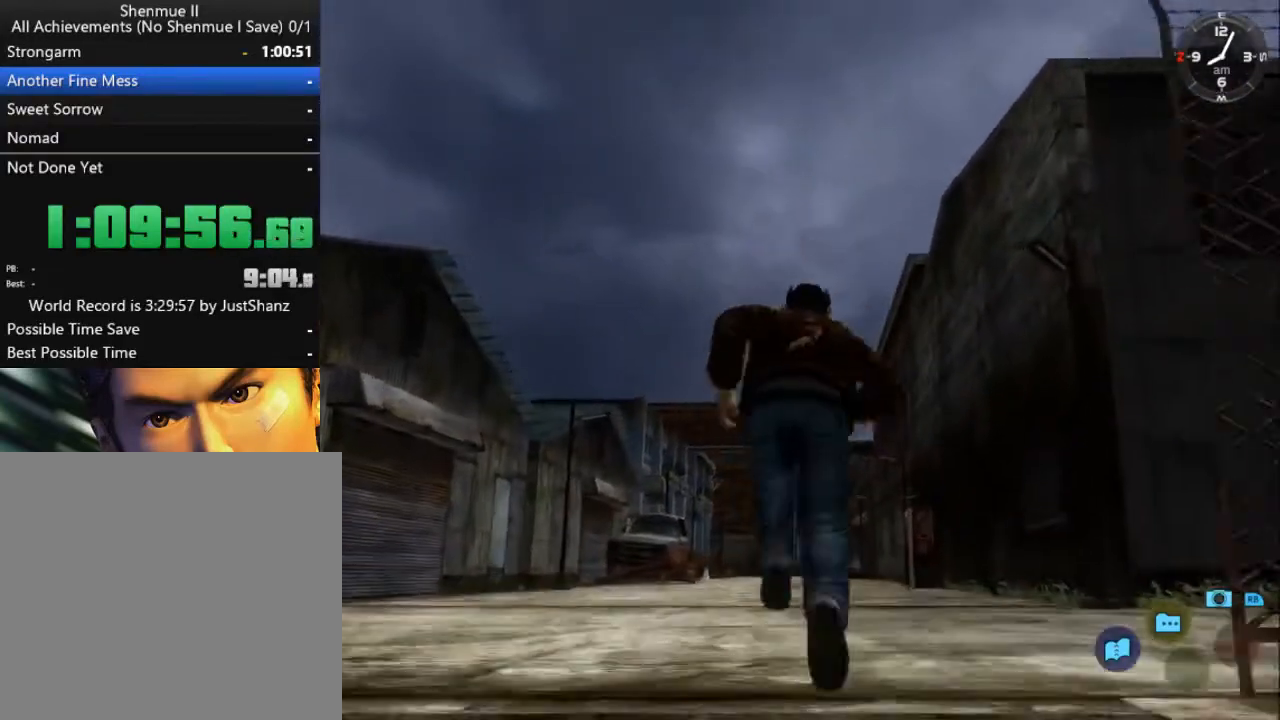
{"buttons": ["L2"], "left_stick": "center", "right_stick": "center", "events": [[400, "DPAD_LEFT", "down"], [433, "DPAD_LEFT", "up"]]}
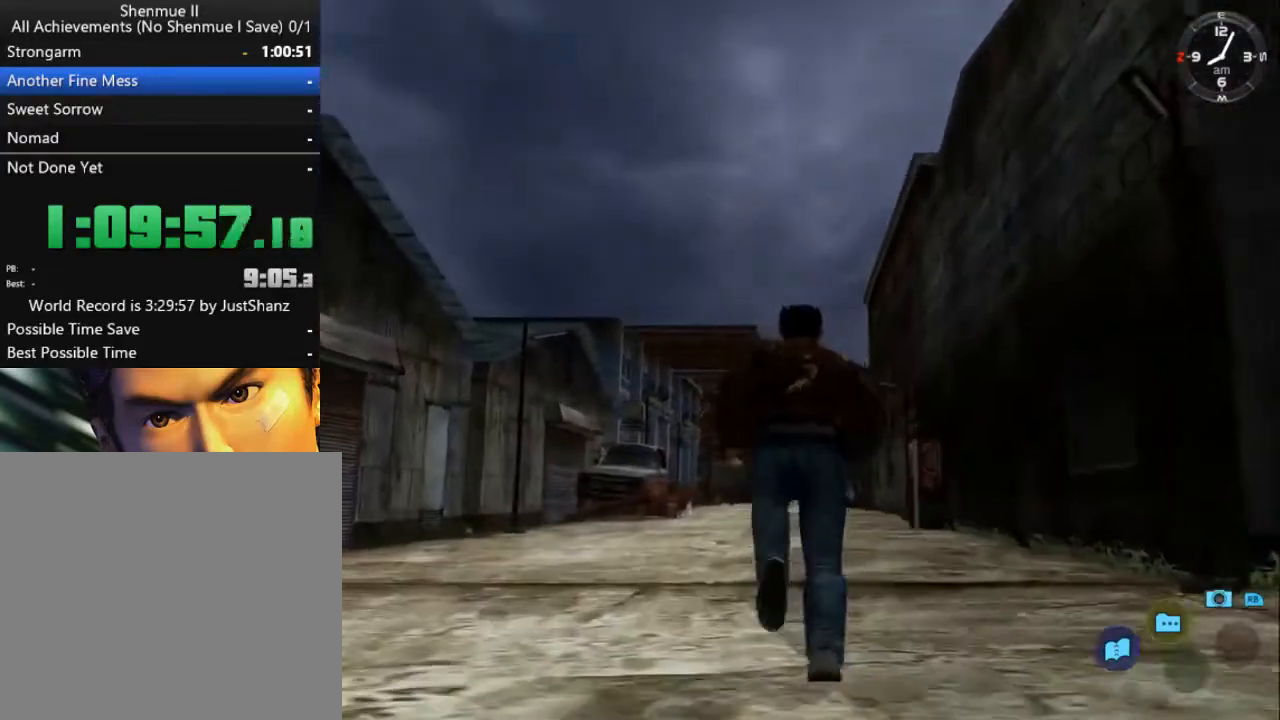
{"buttons": ["L2"], "left_stick": "center", "right_stick": "center", "events": []}
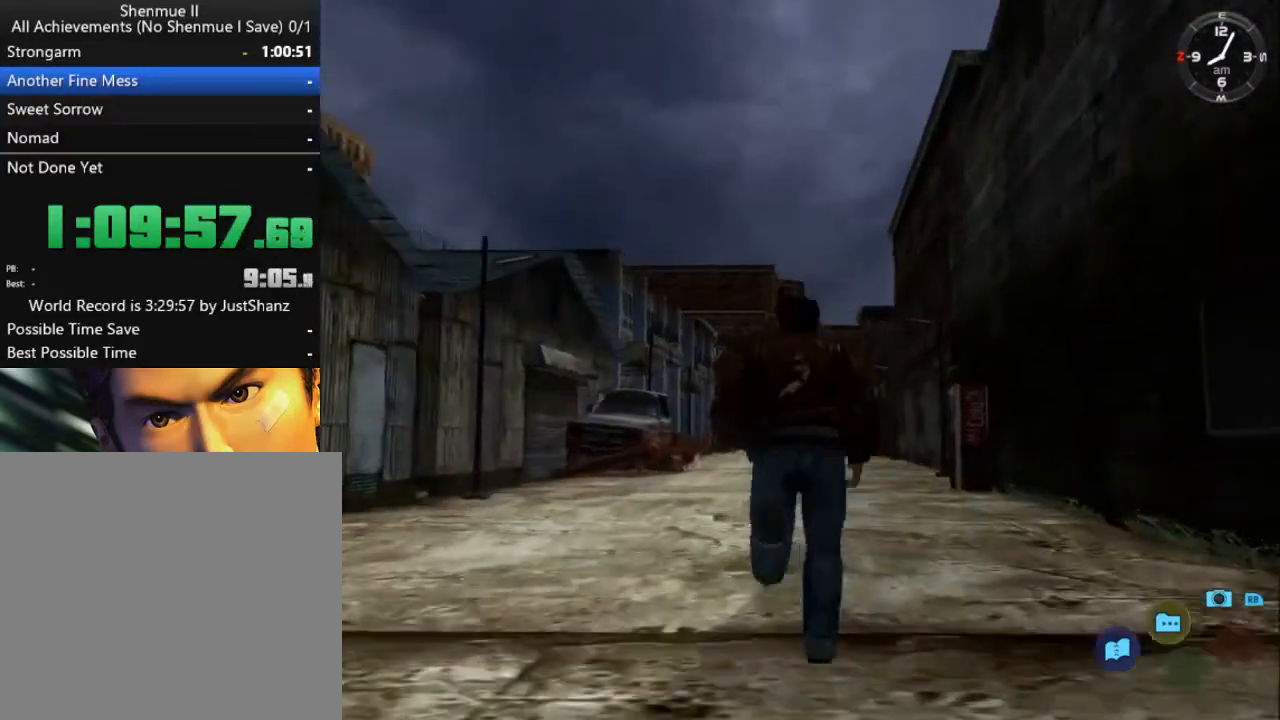
{"buttons": ["L2"], "left_stick": "center", "right_stick": "center", "events": [[333, "right_stick", "down"], [400, "right_stick", "center"]]}
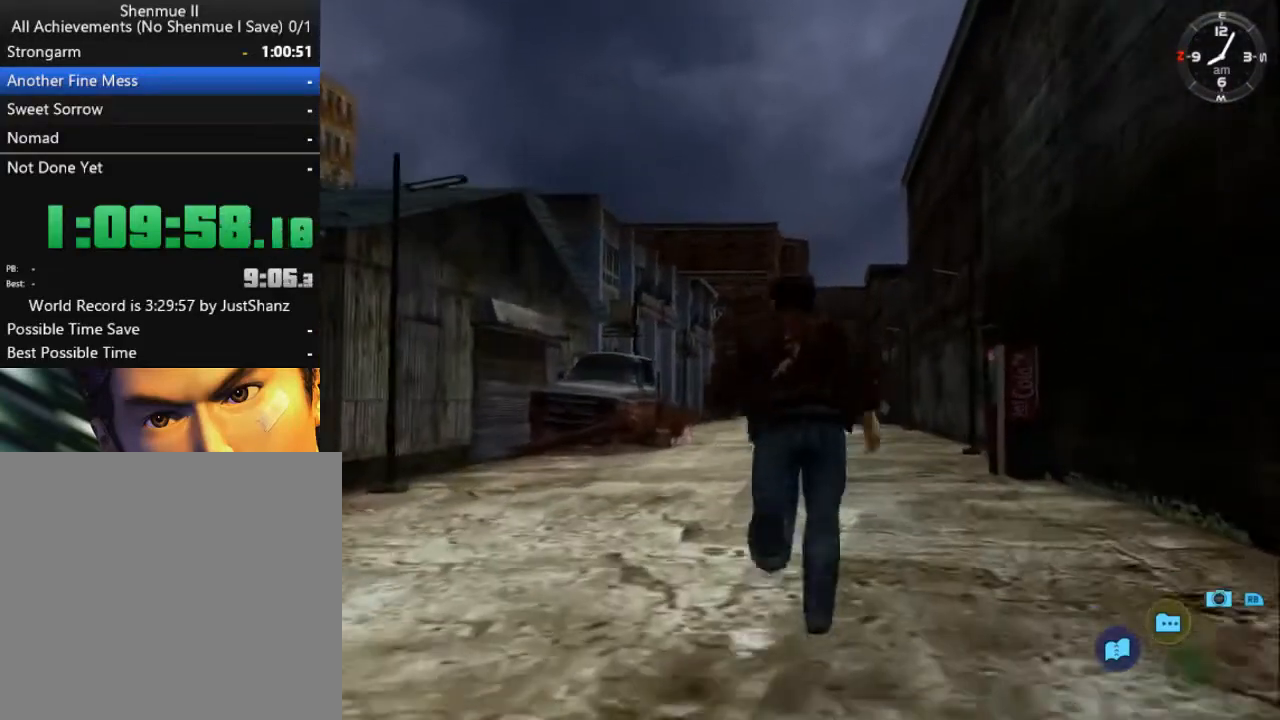
{"buttons": ["L2"], "left_stick": "center", "right_stick": "down", "events": [[200, "right_stick", "down"]]}
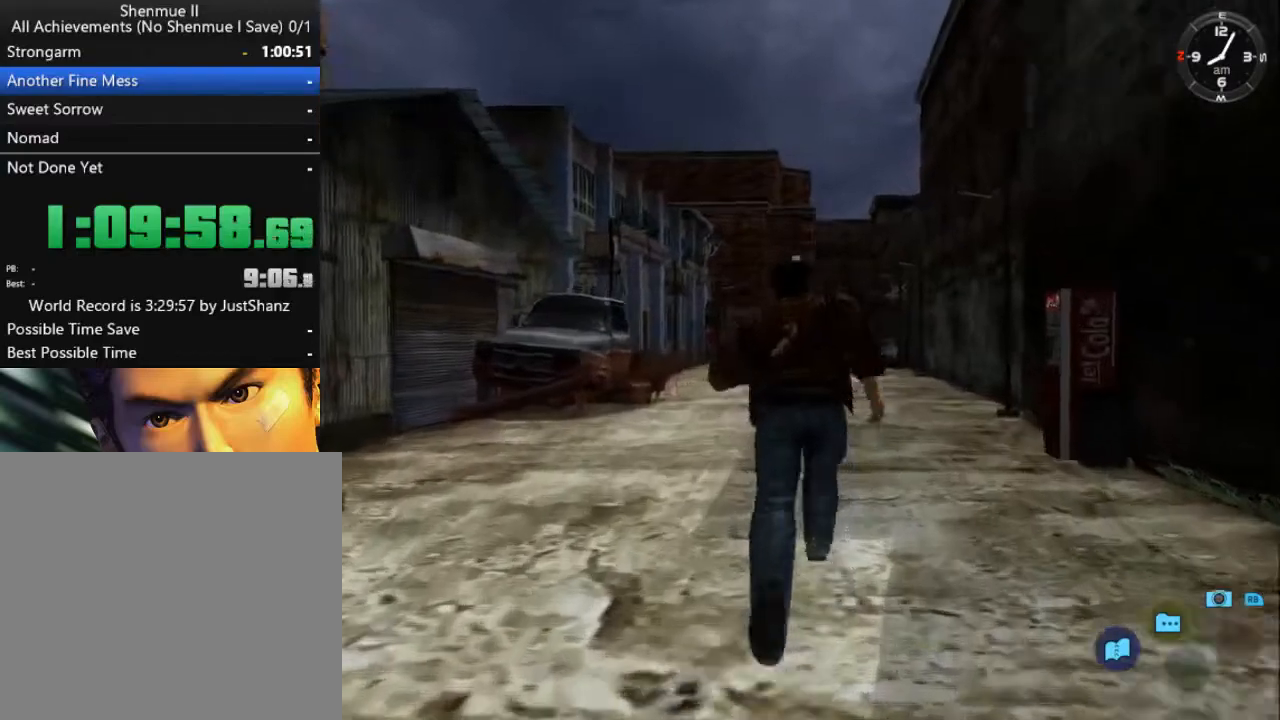
{"buttons": ["L2", "DPAD_RIGHT"], "left_stick": "center", "right_stick": "center", "events": [[500, "DPAD_RIGHT", "down"], [500, "right_stick", "center"]]}
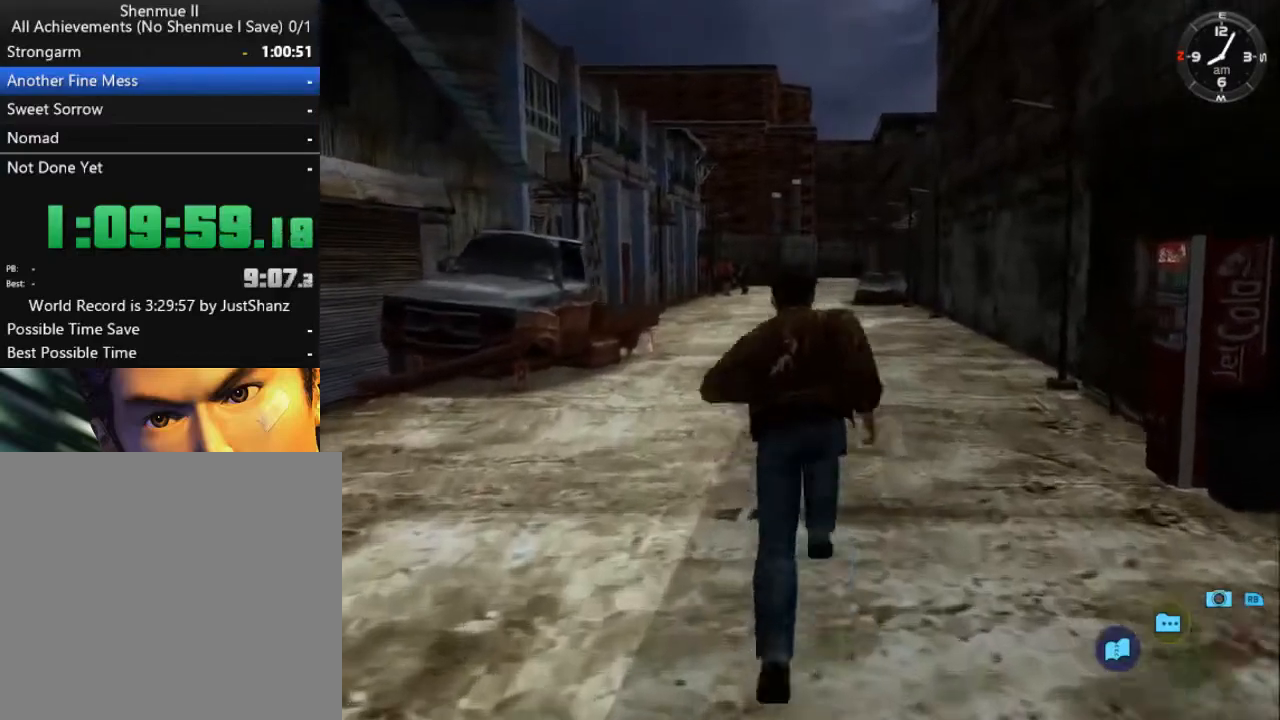
{"buttons": ["L2"], "left_stick": "center", "right_stick": "down", "events": [[33, "right_stick", "down"], [100, "DPAD_RIGHT", "up"], [167, "right_stick", "center"], [500, "right_stick", "down"]]}
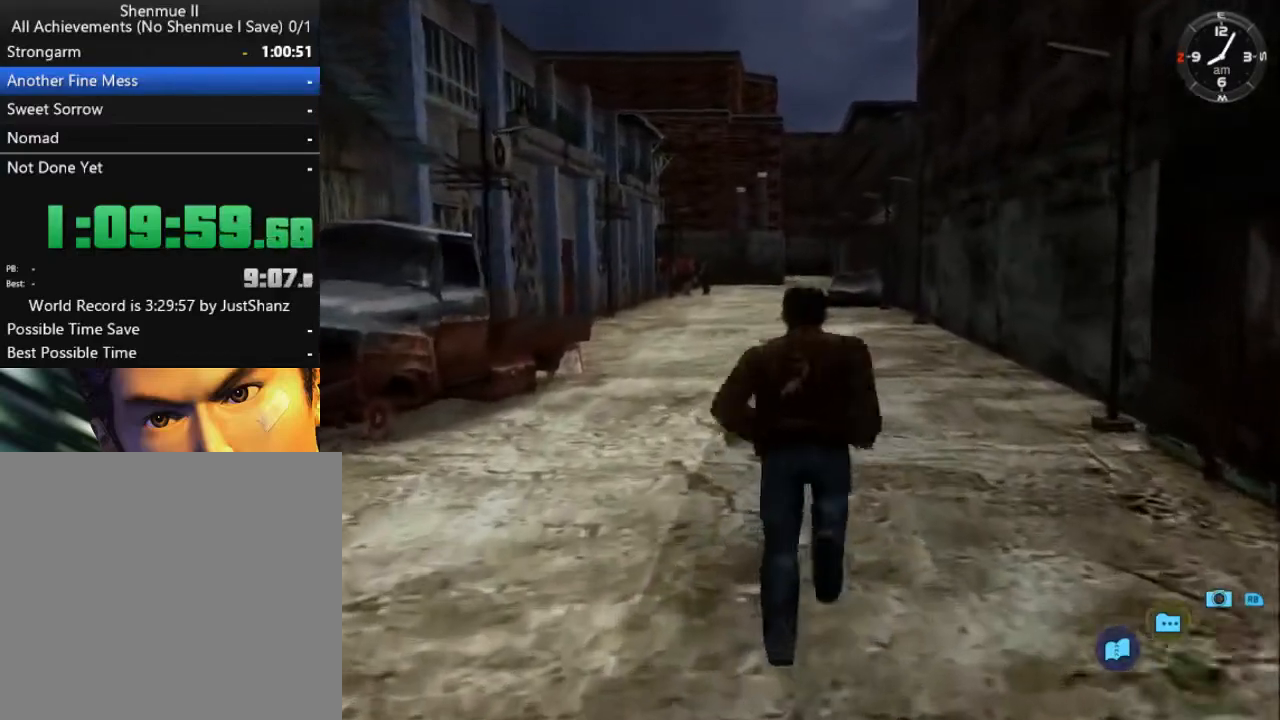
{"buttons": ["L2"], "left_stick": "center", "right_stick": "center", "events": [[100, "right_stick", "center"], [300, "DPAD_LEFT", "down"], [333, "DPAD_LEFT", "up"], [400, "right_stick", "down"], [500, "right_stick", "center"]]}
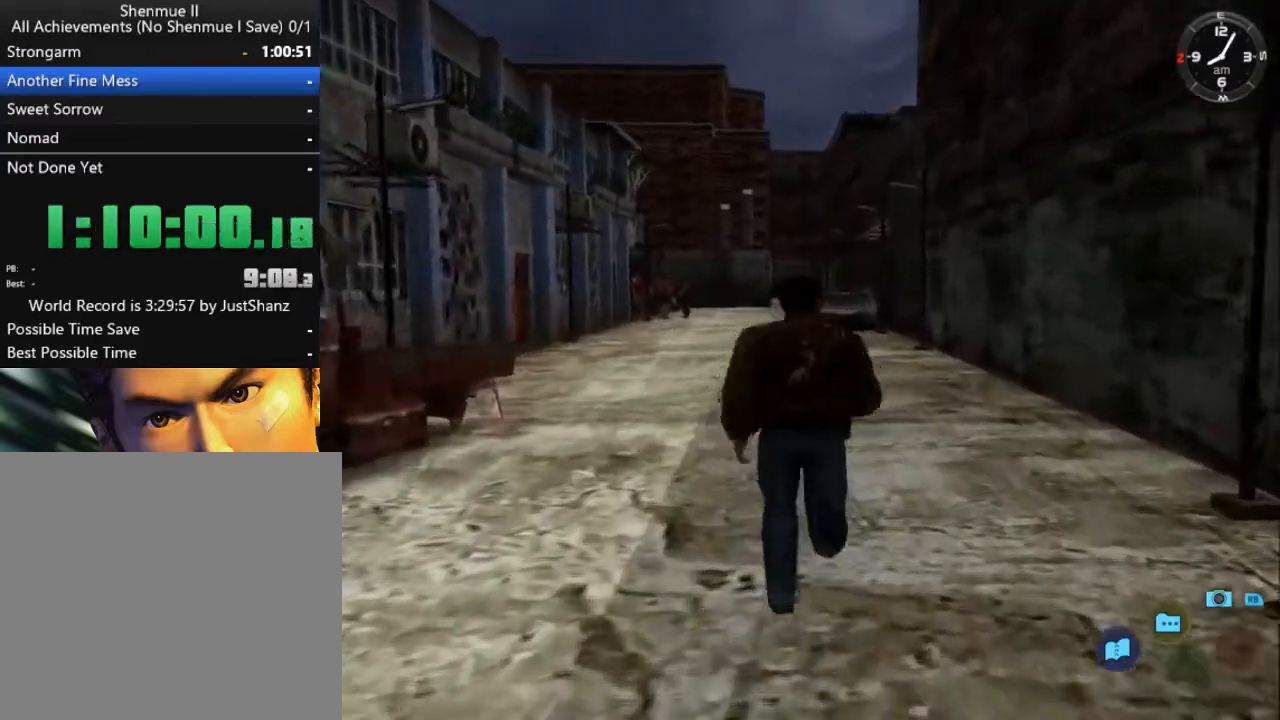
{"buttons": ["L2"], "left_stick": "center", "right_stick": "center", "events": [[100, "right_stick", "down"], [467, "right_stick", "center"]]}
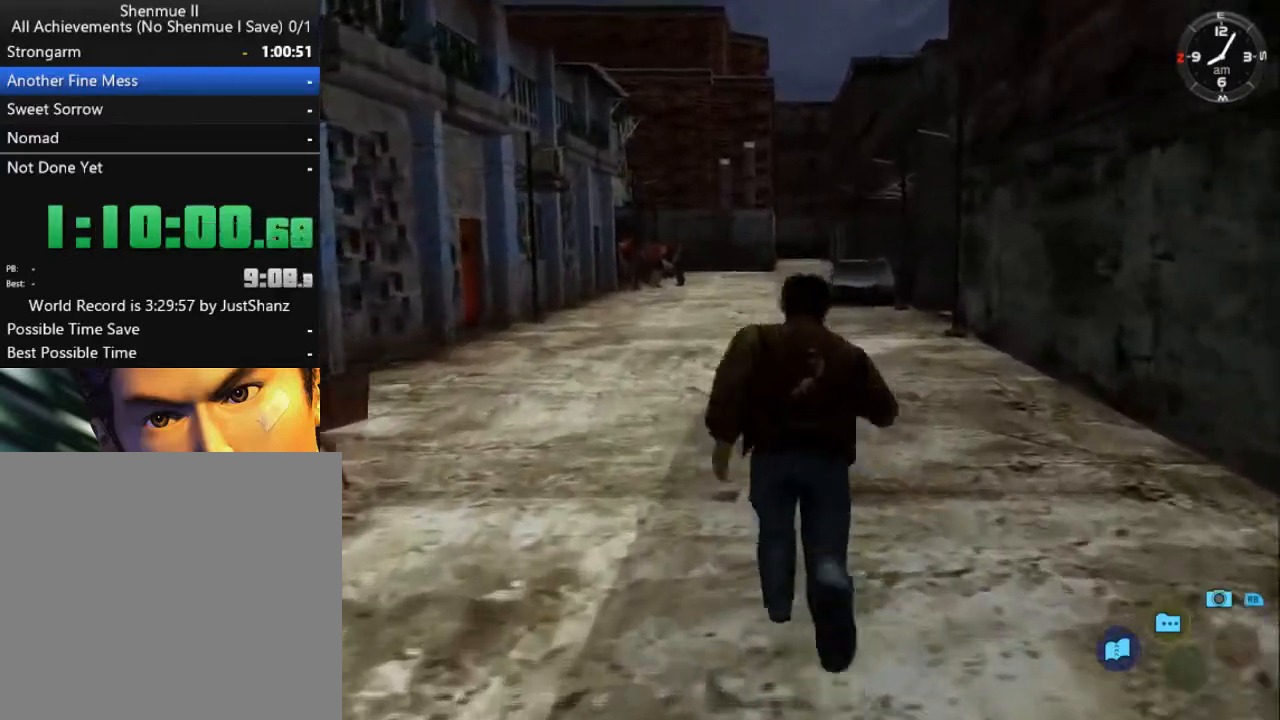
{"buttons": ["L2"], "left_stick": "center", "right_stick": "down", "events": [[33, "right_stick", "down"]]}
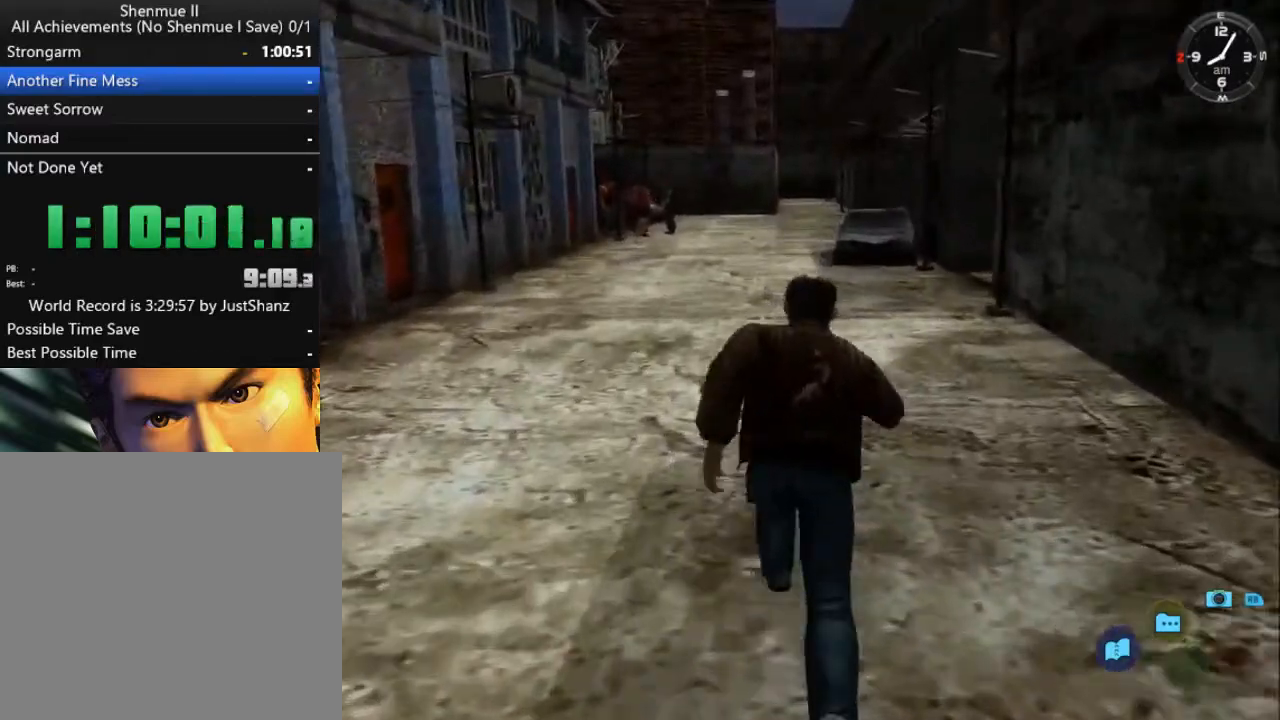
{"buttons": ["L2"], "left_stick": "center", "right_stick": "center", "events": [[267, "right_stick", "center"], [333, "right_stick", "down"], [467, "right_stick", "center"]]}
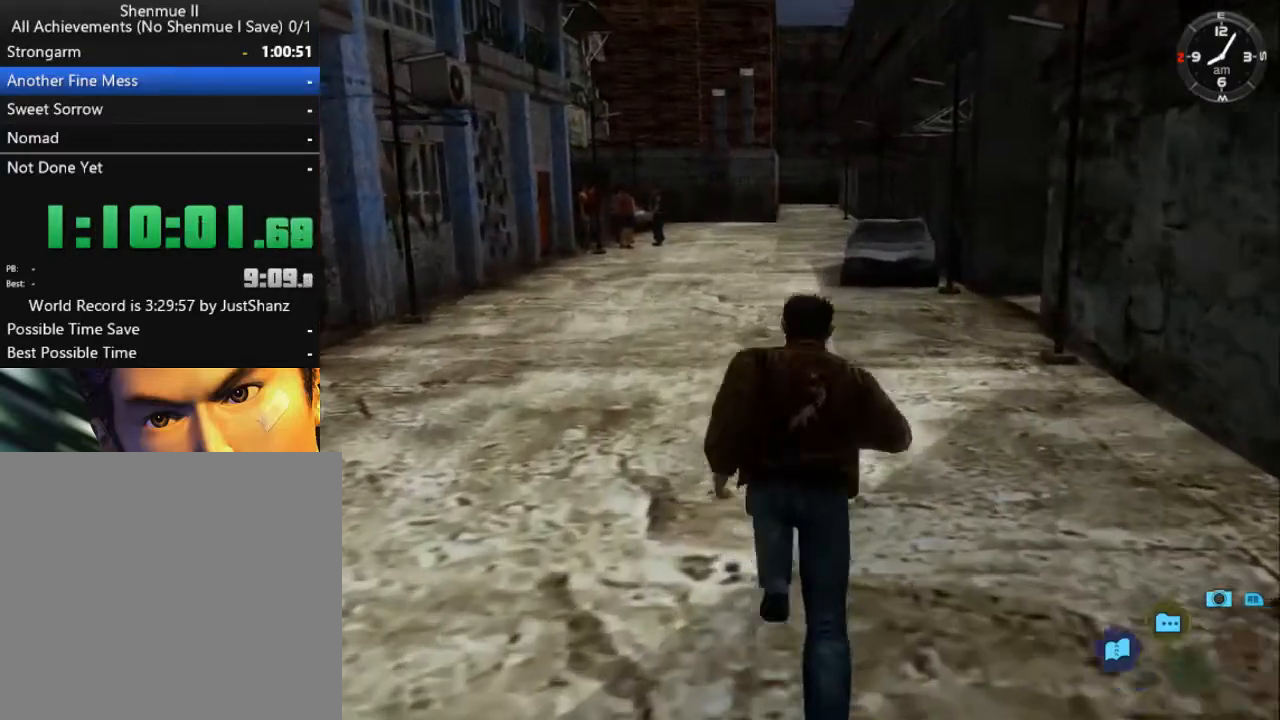
{"buttons": ["L2"], "left_stick": "center", "right_stick": "down", "events": [[33, "right_stick", "down"], [200, "right_stick", "center"], [267, "right_stick", "down"]]}